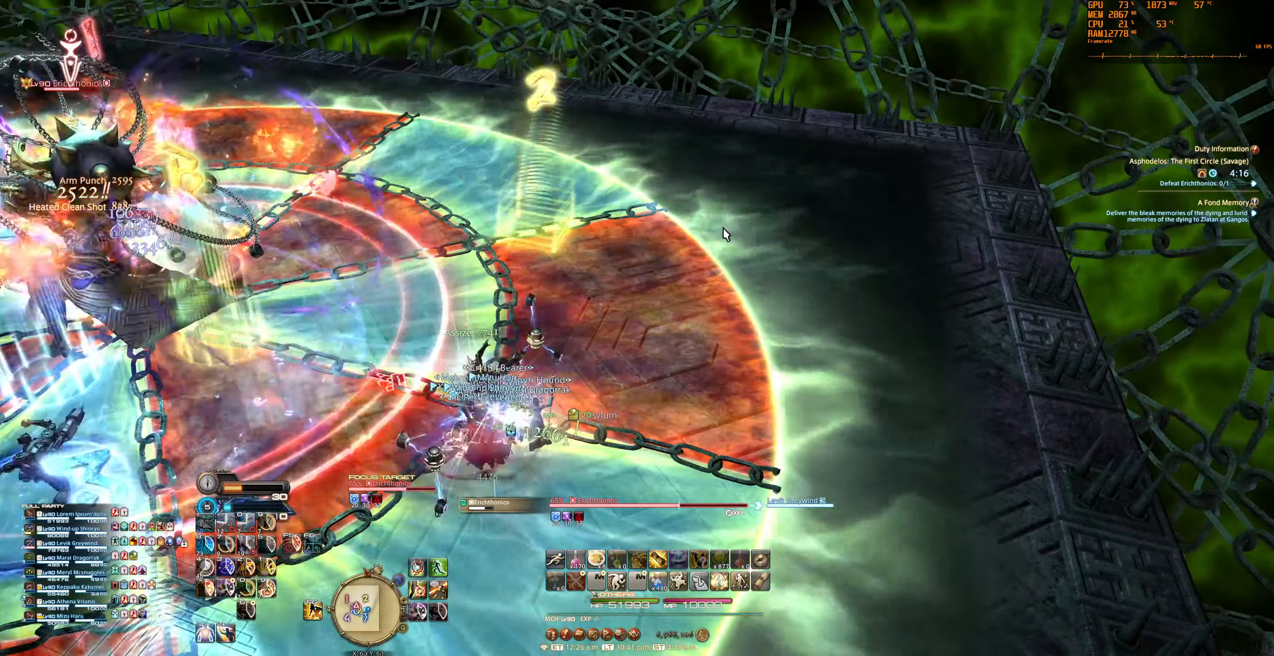
Gameplay with keyboard and mouse; each line is a JSON object with the keys and mouse buttons held at the frame after it. "events" lists presses ("down") and releases ("up") of "0", "1", "2", "3", "4", "5", "6", "7", "8", "9", "a", "alt", "b", "backslash", "backspace", "c", "caps_lock", "ctrl", "d", "e", "equals", "escape", "f", "f1", "f10", "f11", "f12", "f2", "f3", "f4", "f5", "f6", "f7", "f8", "f9", "g", "h", "j", "lbracket", "m", "minus", "n", "q", "r", "rbracket", "s", "shift", "space", "super", "t", "tab", "tilde", "u", "v", "w", "x", "y", "z", "mouse_left", "mouse_wheel", "mouse_right", "mouse_mb4" and "mouse_mb5" between this image and that frame as [ms after this image, input, new state], when the widget could be followed in between. "mouse_left", "mouse_wheel", "mouse_right", "mouse_mb4", "mouse_mb5" = the "left", "wheel", "right", "mb4", "mb5" buttons of the "mouse" list. No other keys are recorded. "wheel" means that the mouse wheel is clicked or scrolled. Not read: mouse_move.
{"keys": [], "mouse": [], "events": []}
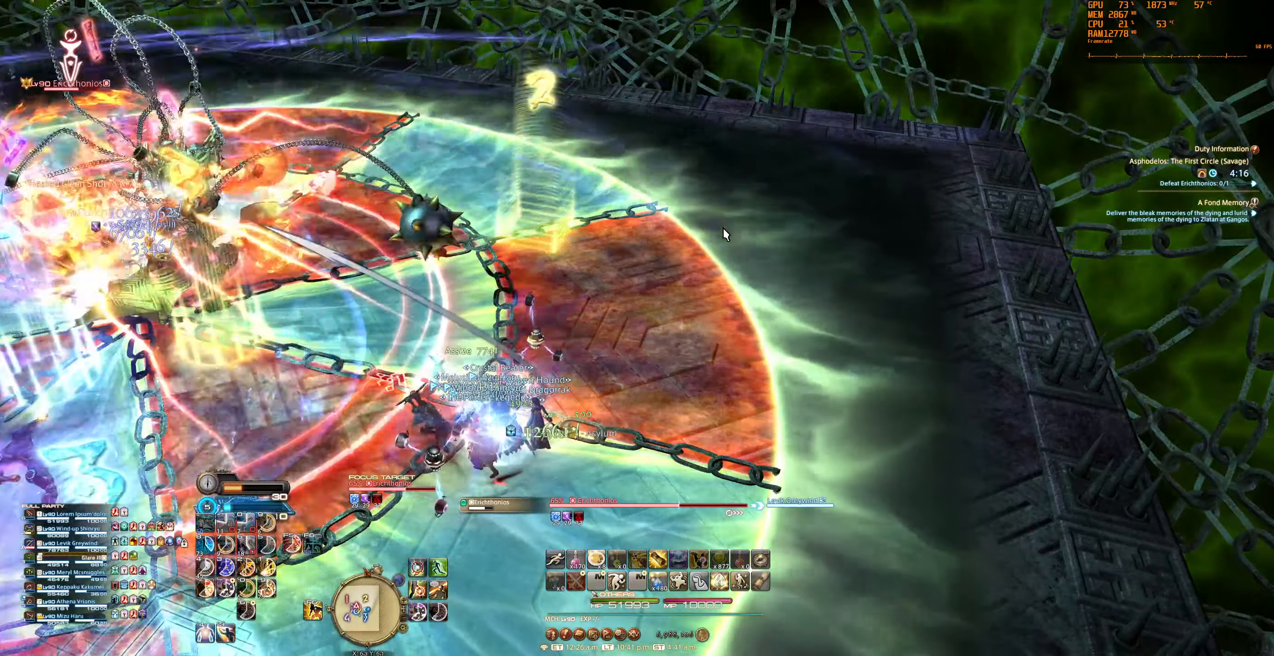
{"keys": [], "mouse": [], "events": []}
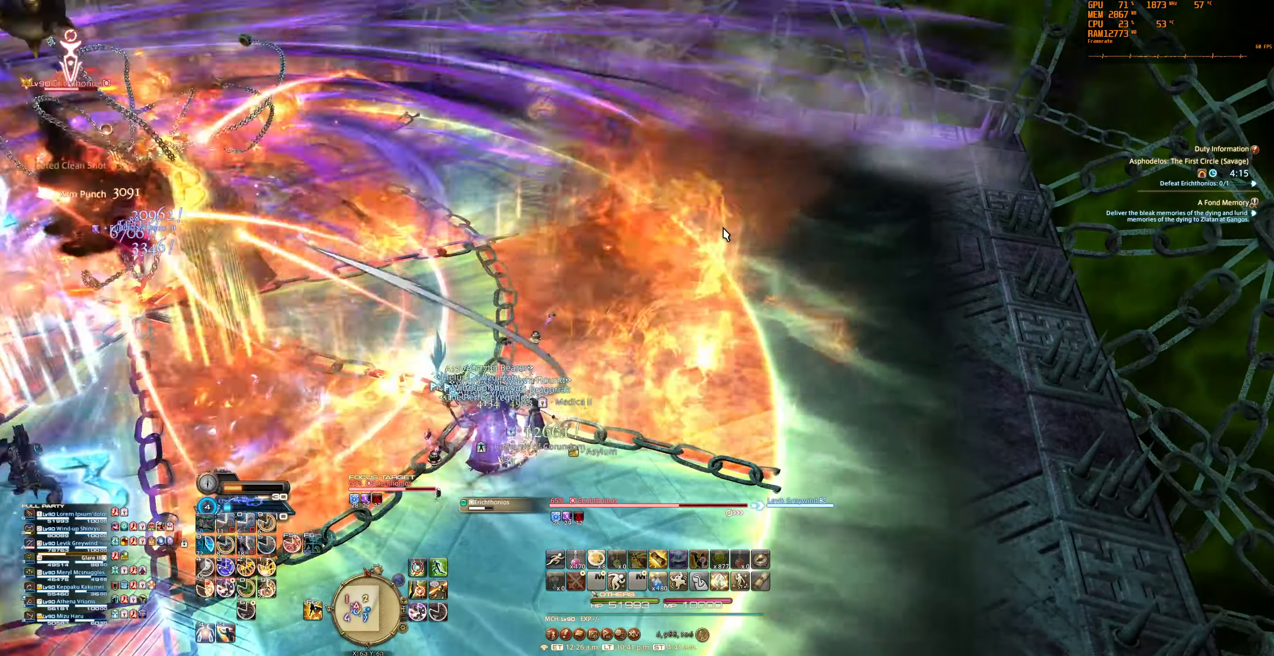
{"keys": [], "mouse": [], "events": [[300, "f5", "down"], [433, "f5", "up"]]}
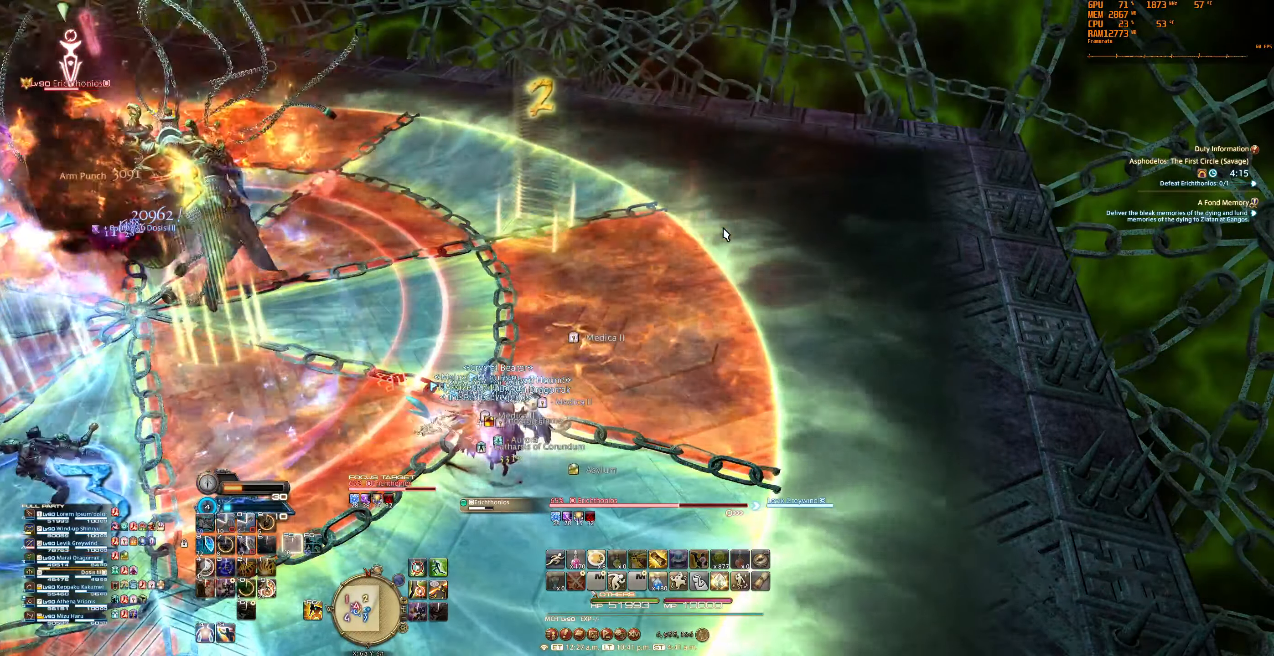
{"keys": [], "mouse": [], "events": [[67, "f5", "down"], [200, "f5", "up"]]}
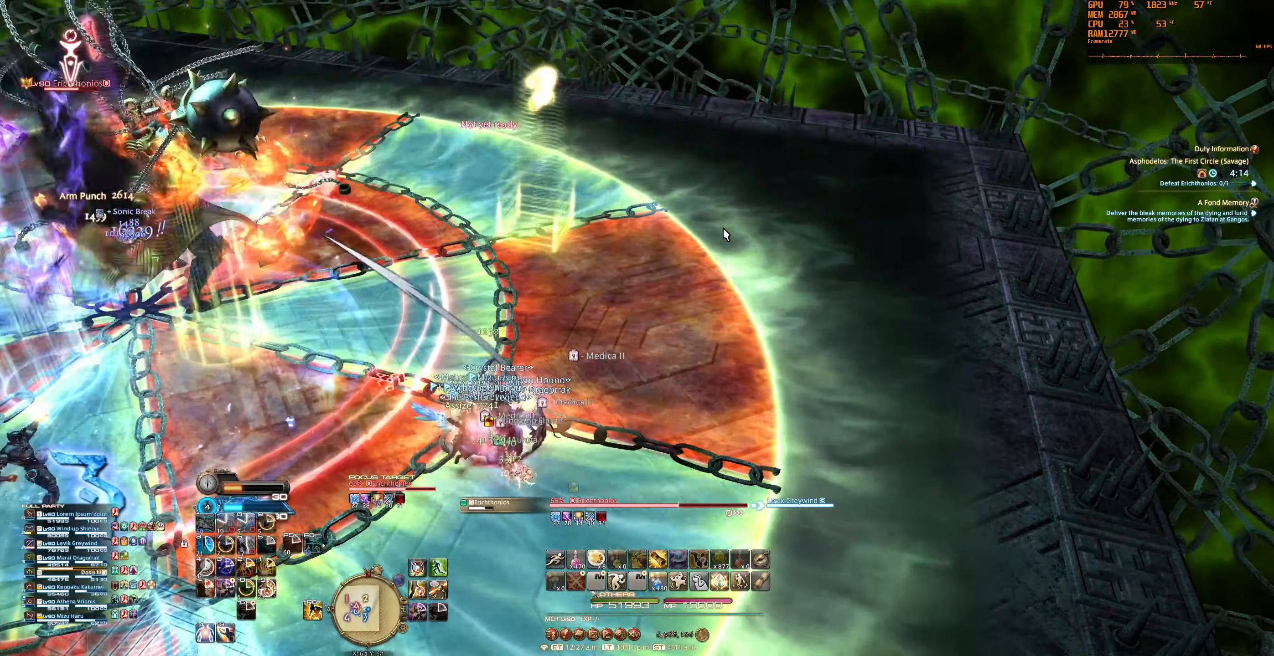
{"keys": [], "mouse": [], "events": []}
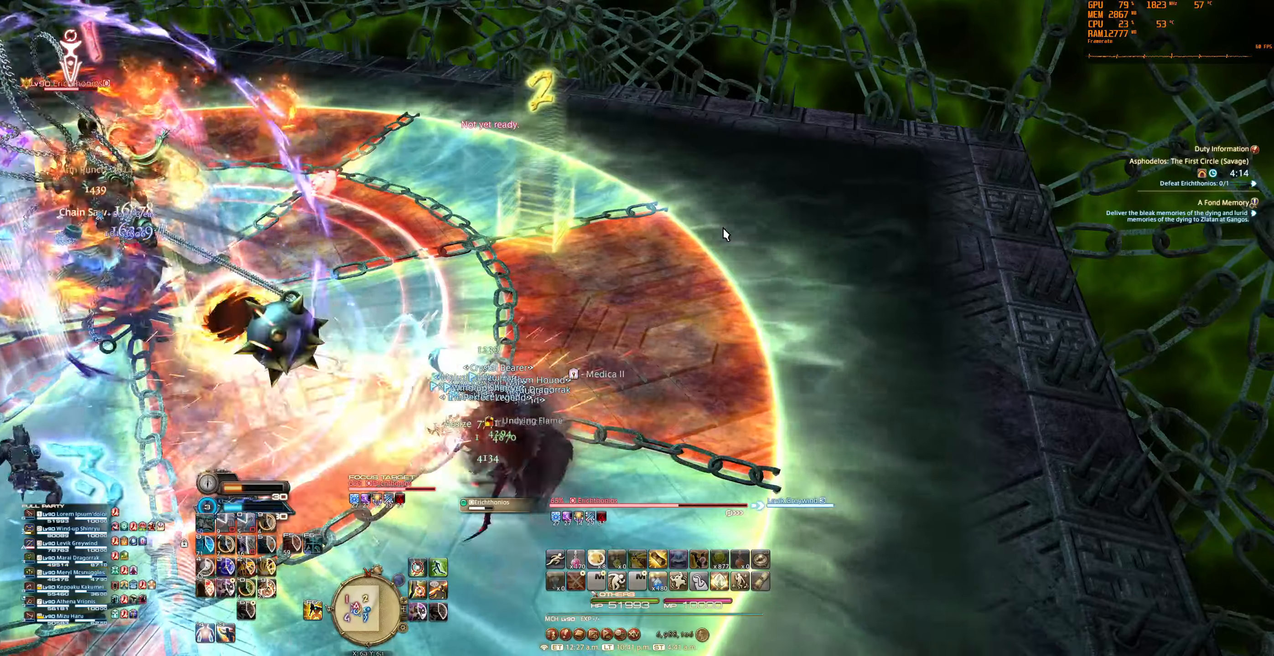
{"keys": [], "mouse": [], "events": []}
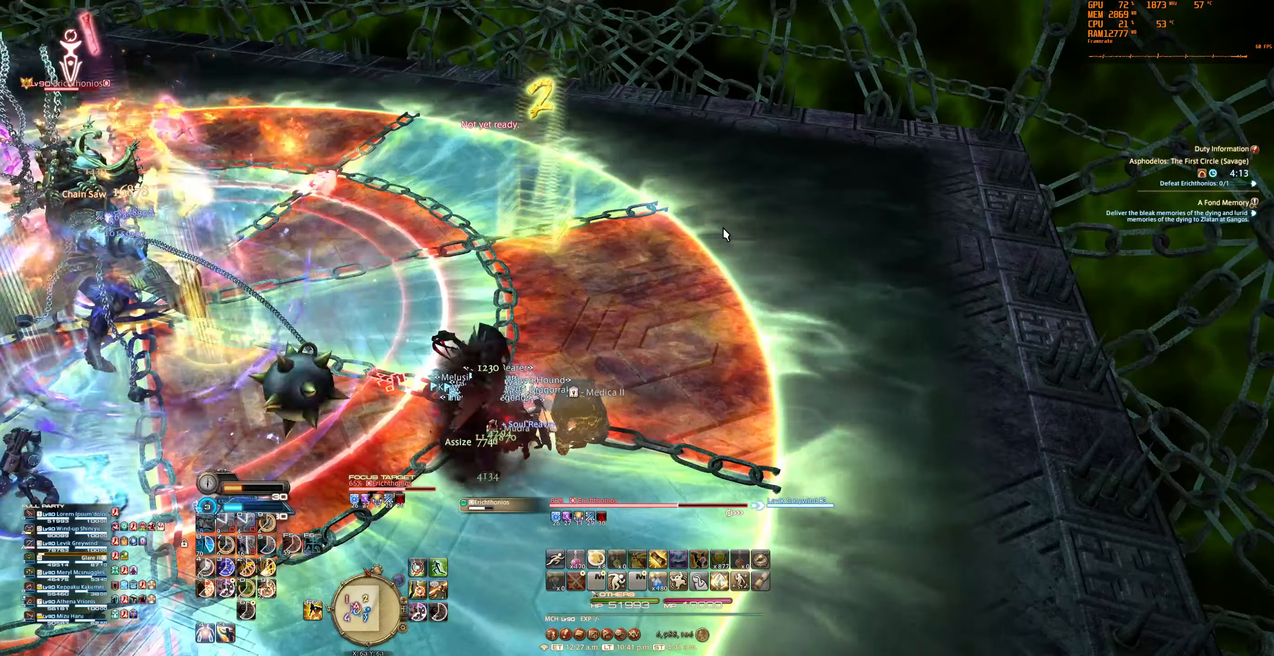
{"keys": [], "mouse": [], "events": []}
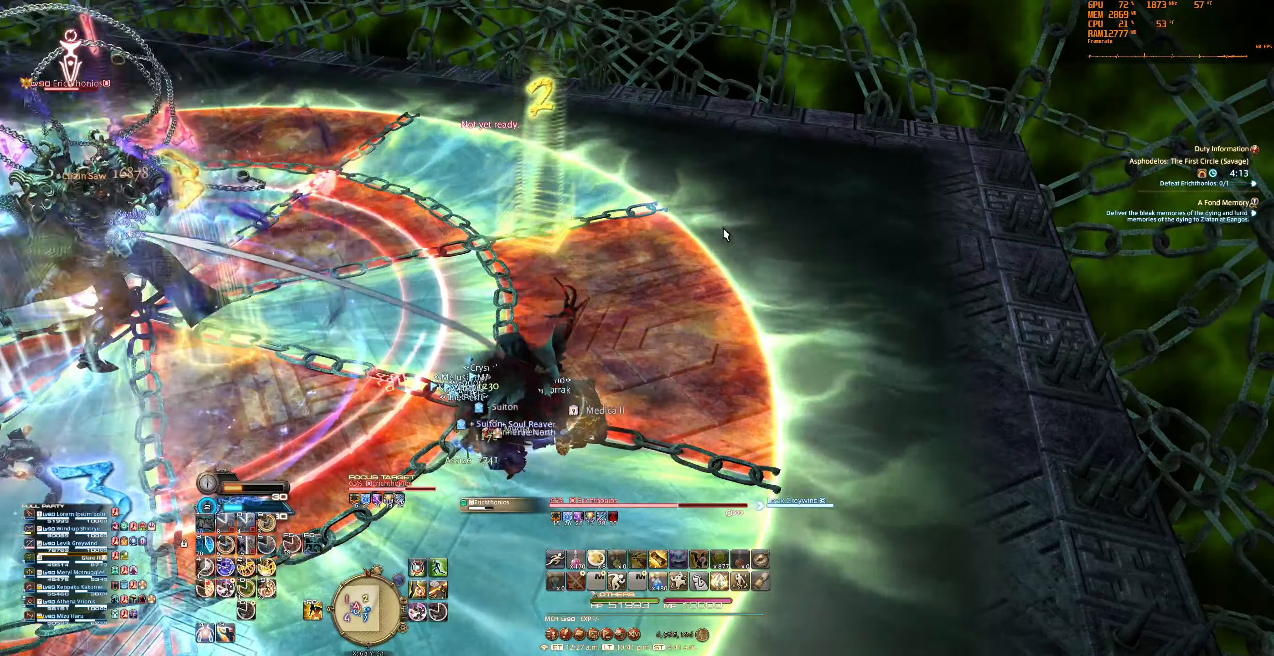
{"keys": ["1", "tilde"], "mouse": [], "events": [[100, "1", "down"], [100, "tilde", "down"], [233, "1", "up"], [233, "tilde", "up"], [300, "1", "down"], [300, "tilde", "down"], [366, "1", "up"], [366, "tilde", "up"], [433, "1", "down"], [433, "tilde", "down"]]}
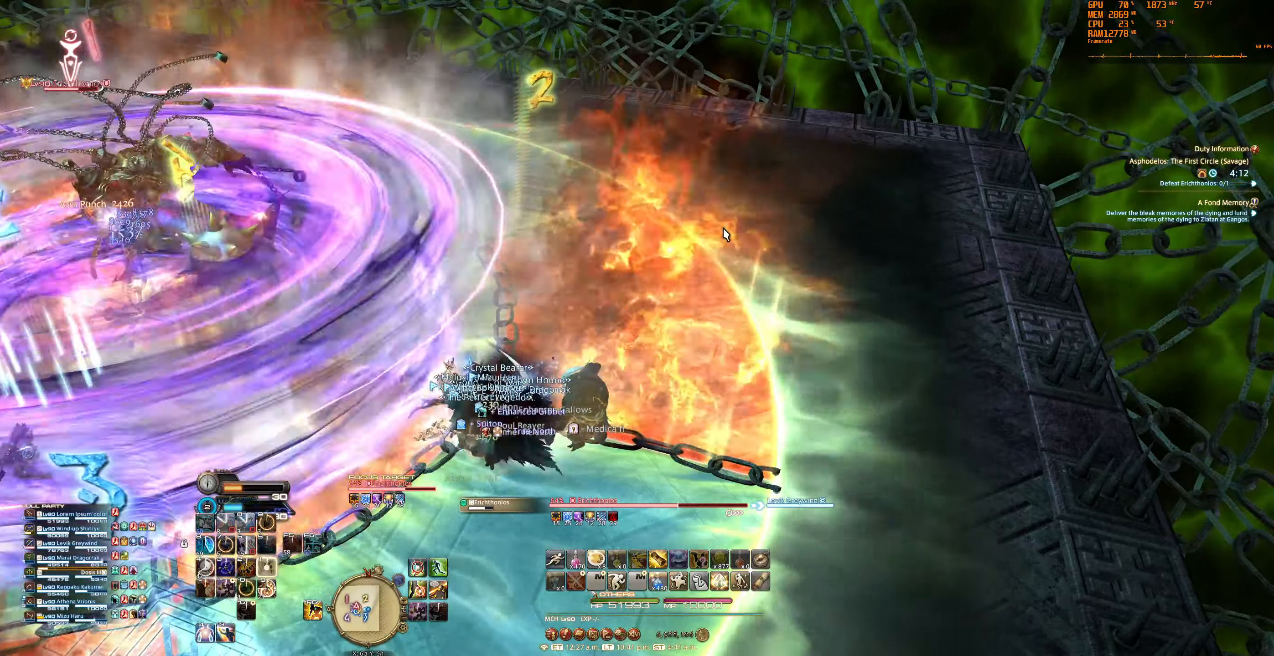
{"keys": [], "mouse": [], "events": [[33, "1", "up"], [33, "tilde", "up"], [100, "1", "down"], [100, "tilde", "down"], [200, "1", "up"], [200, "tilde", "up"]]}
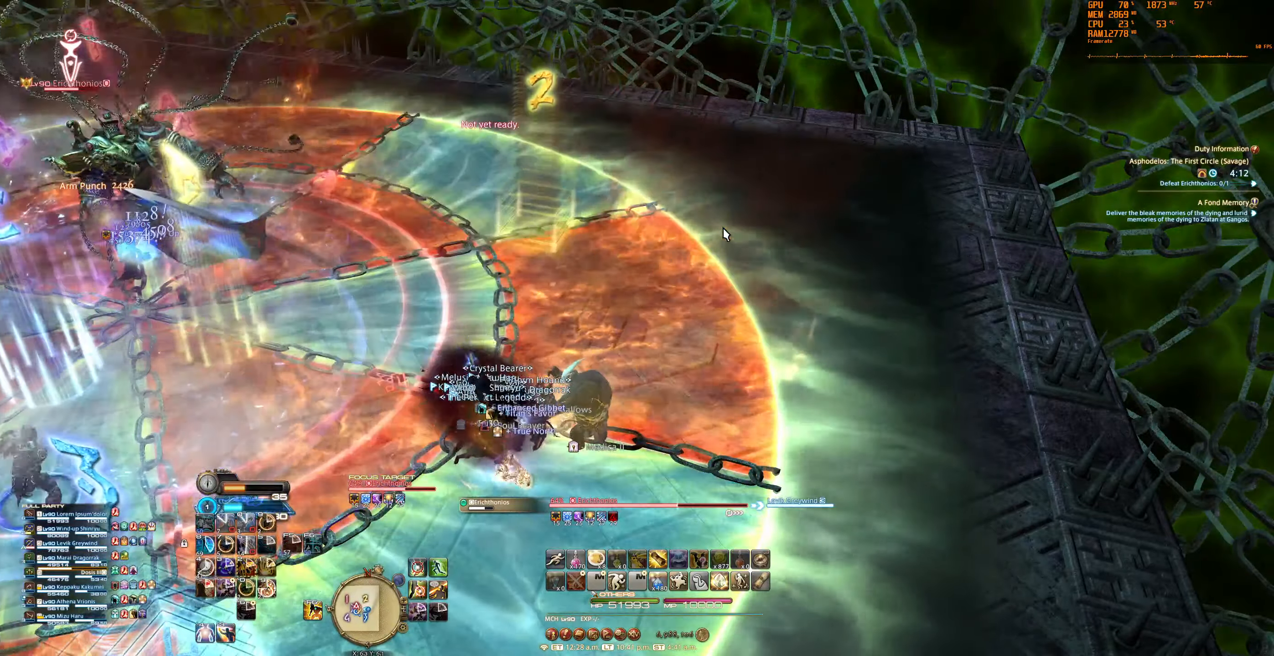
{"keys": [], "mouse": [], "events": []}
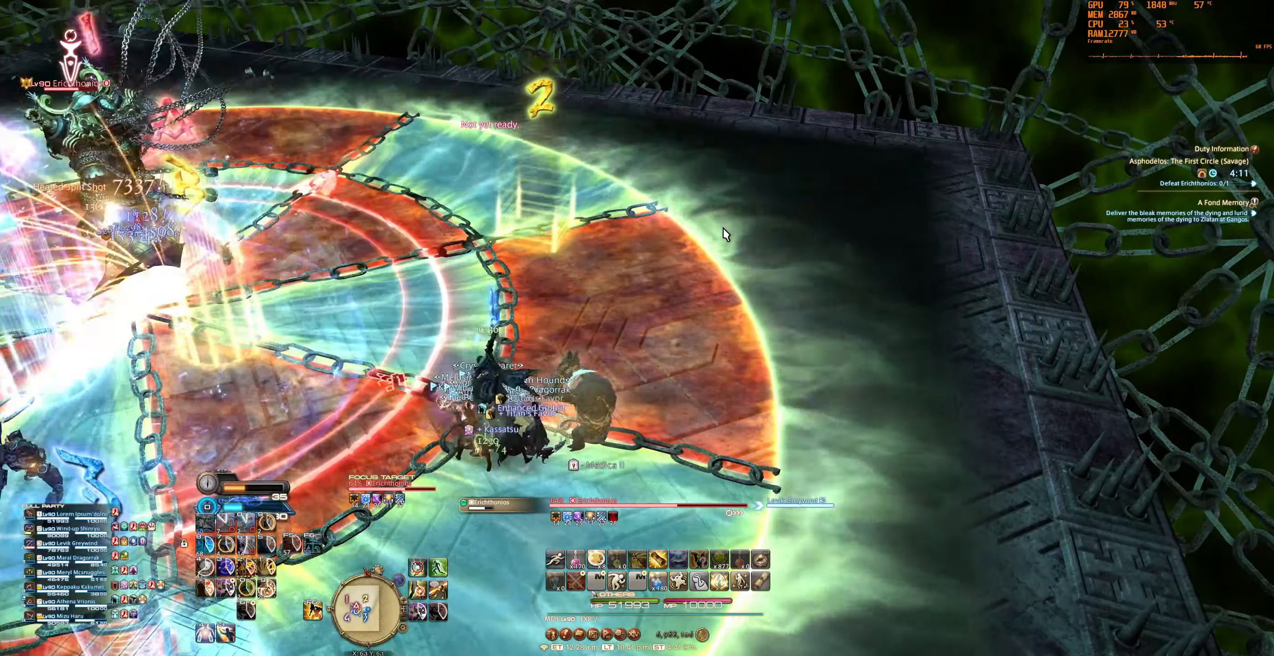
{"keys": [], "mouse": [], "events": []}
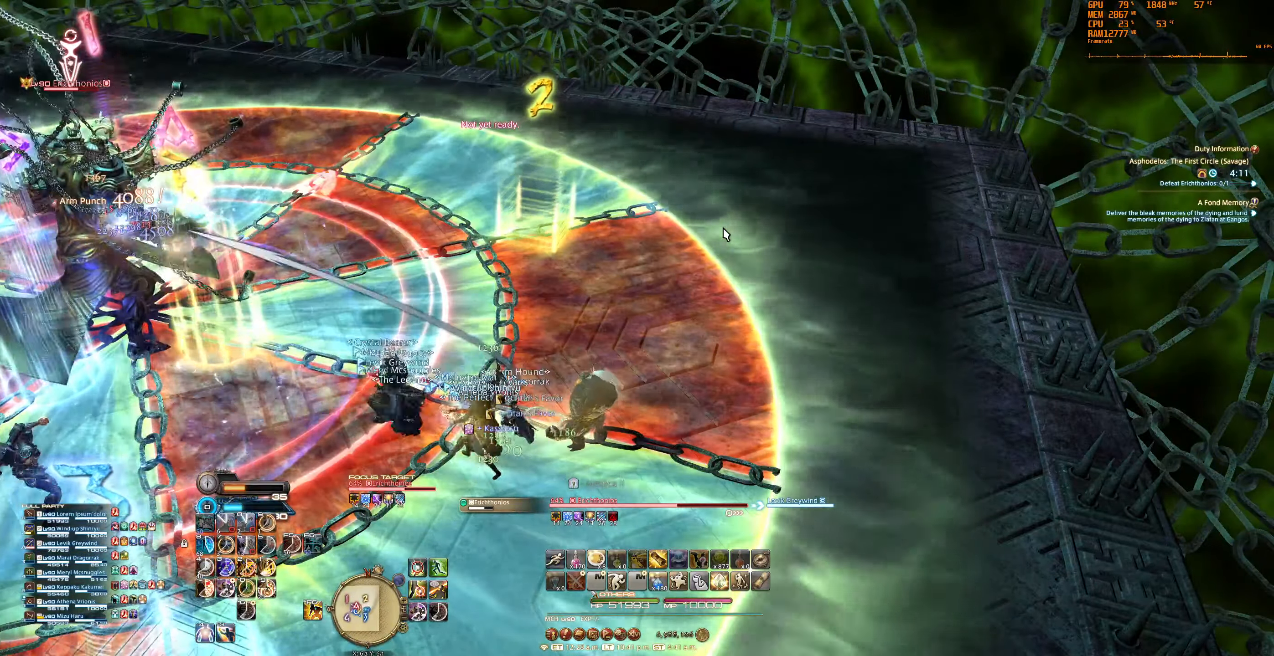
{"keys": [], "mouse": [], "events": []}
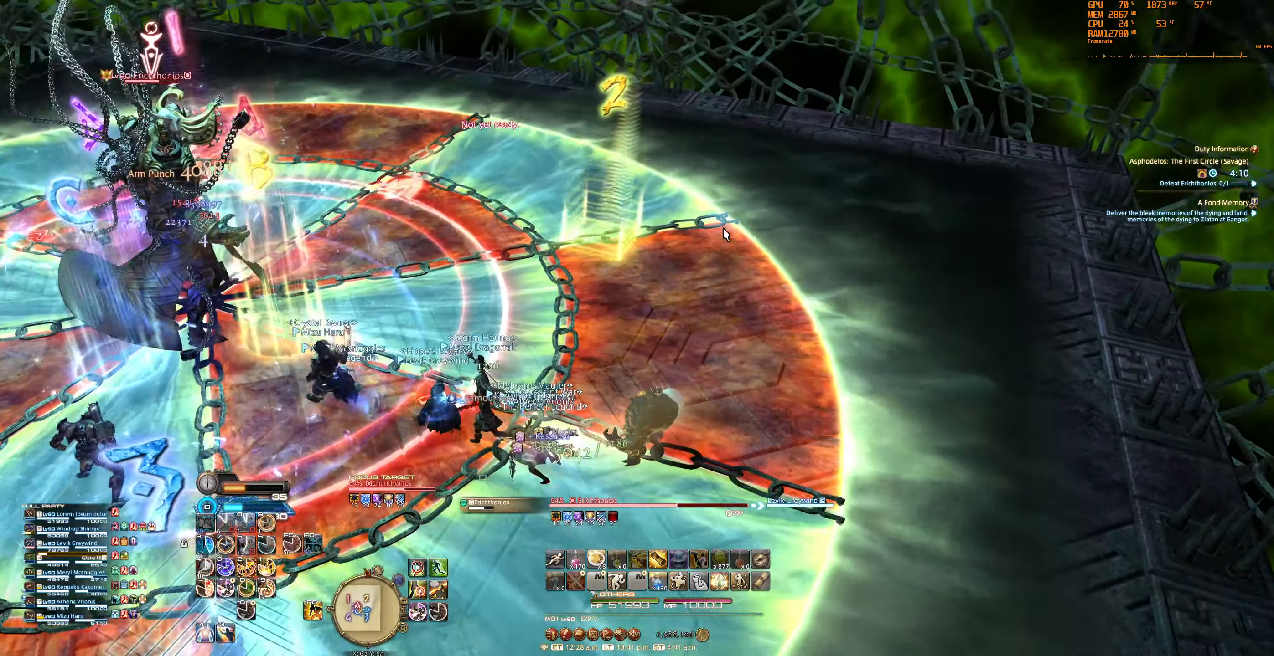
{"keys": [], "mouse": ["right"], "events": [[33, "mouse_right", "down"], [200, "2", "down"], [300, "2", "up"], [400, "2", "down"], [500, "2", "up"]]}
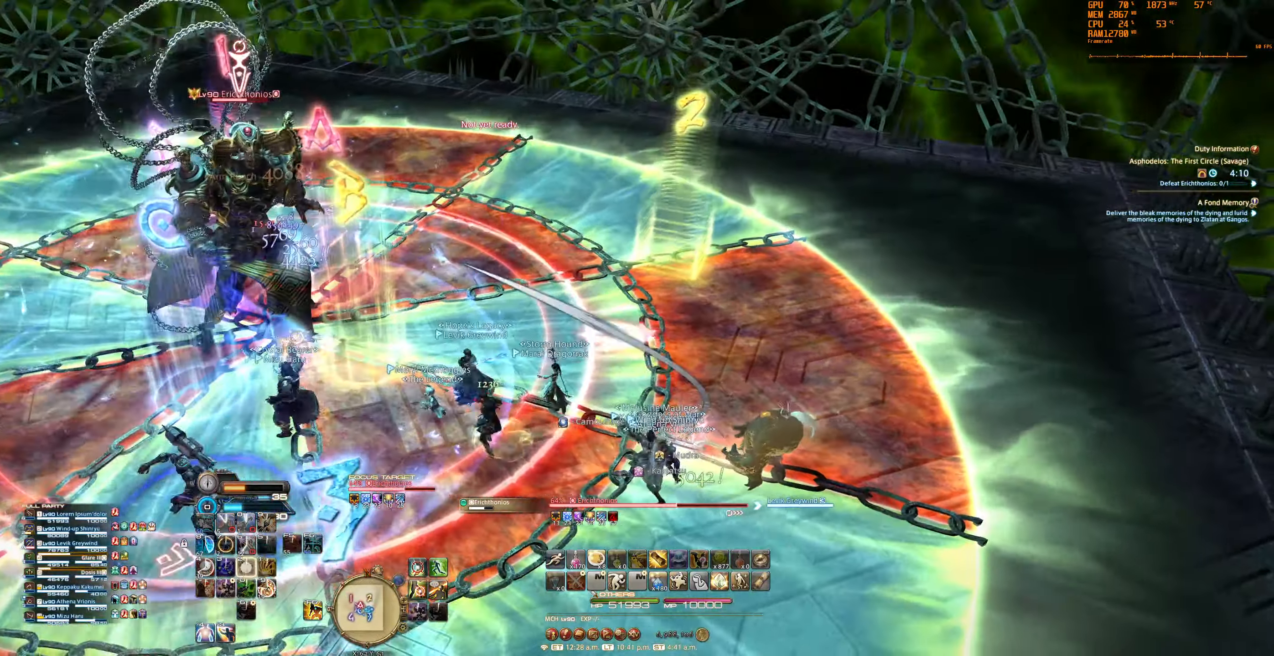
{"keys": [], "mouse": ["right"], "events": [[66, "2", "down"], [166, "2", "up"]]}
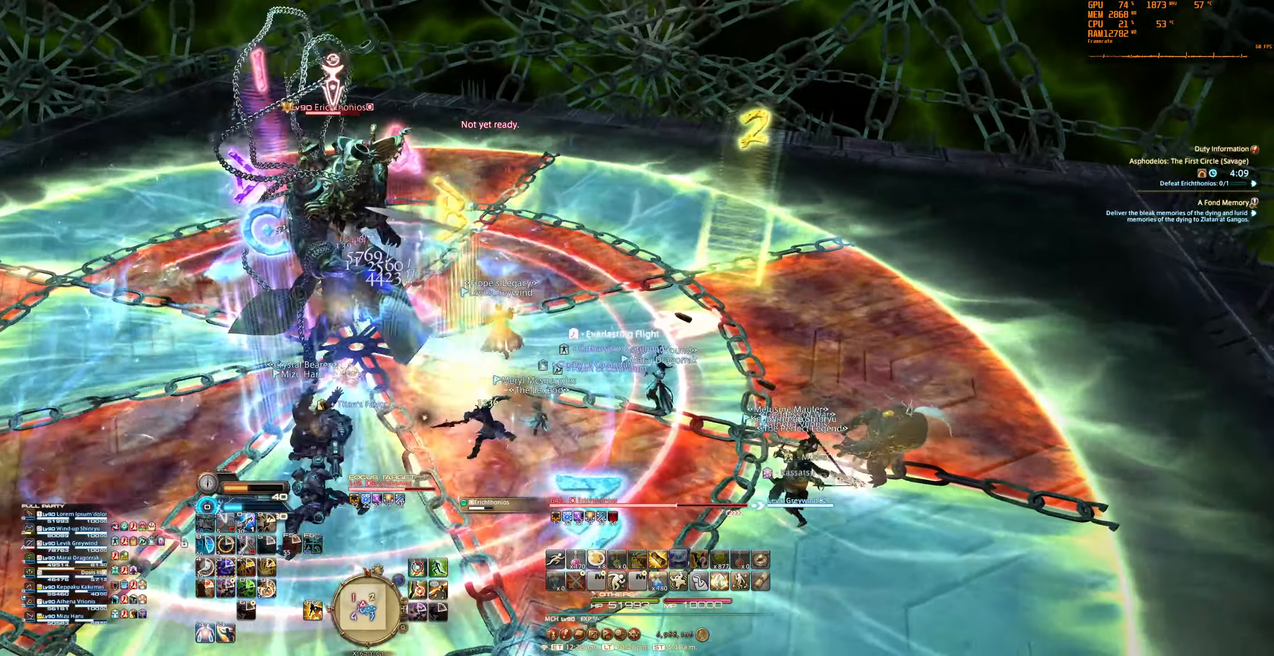
{"keys": [], "mouse": ["right"], "events": []}
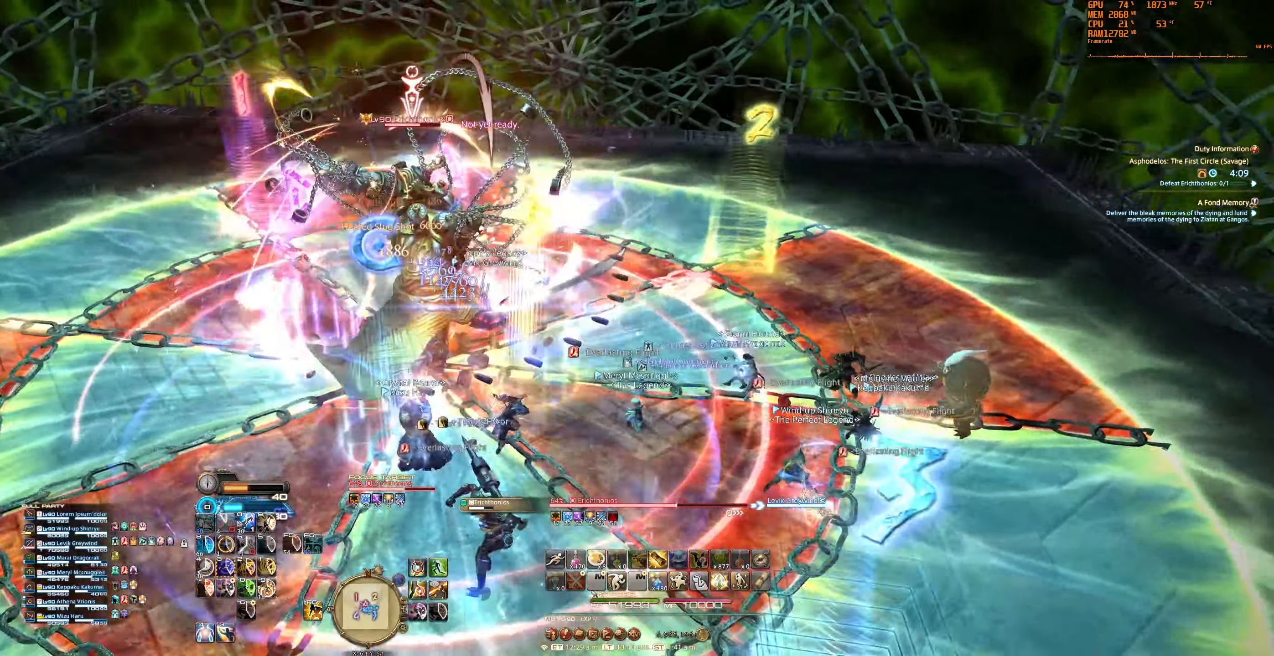
{"keys": [], "mouse": ["right"], "events": []}
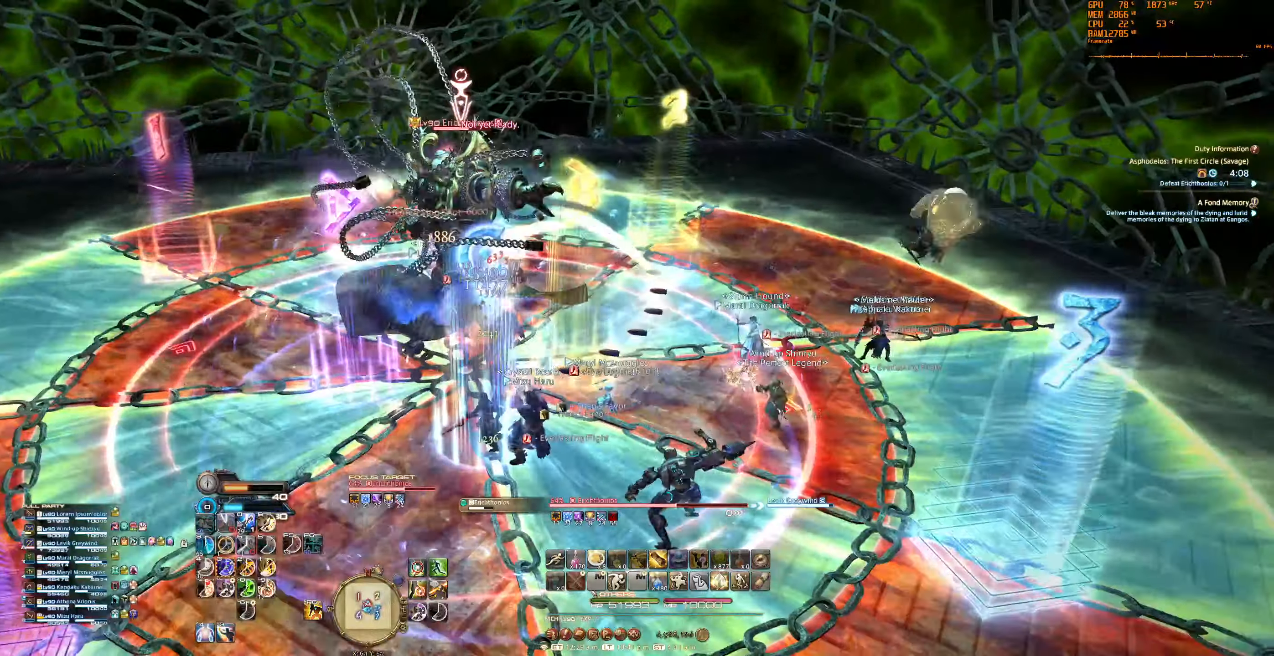
{"keys": [], "mouse": [], "events": [[100, "mouse_right", "up"]]}
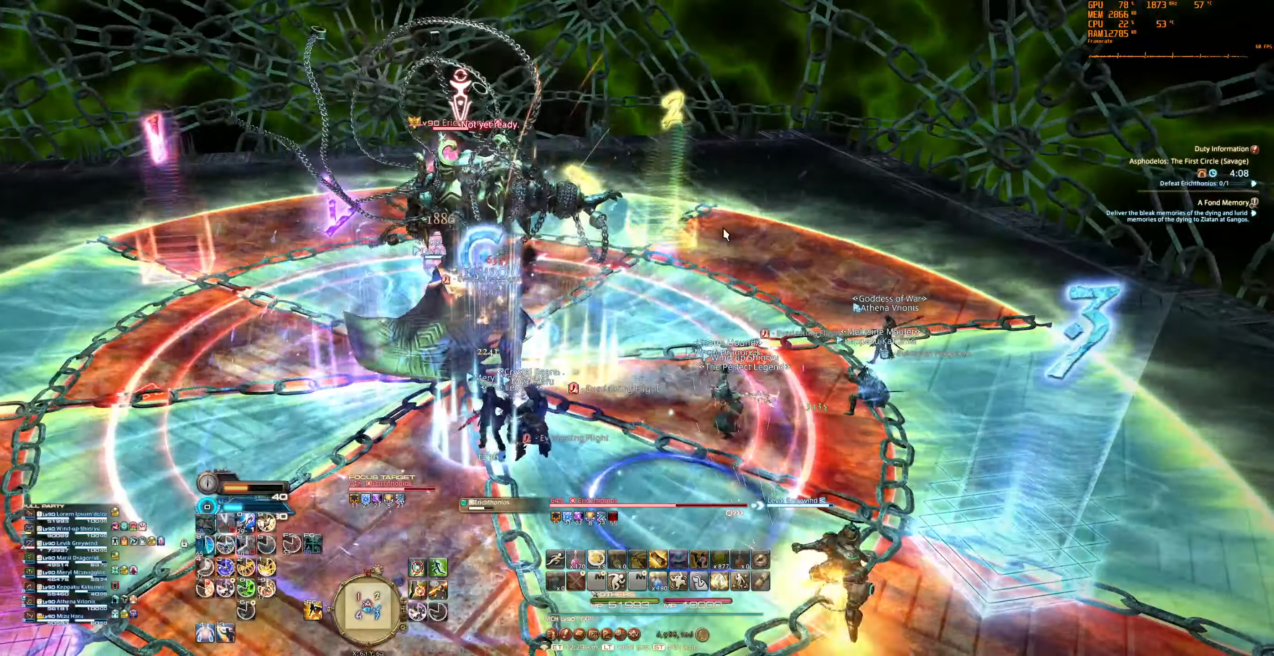
{"keys": [], "mouse": [], "events": [[134, "9", "down"], [267, "9", "up"]]}
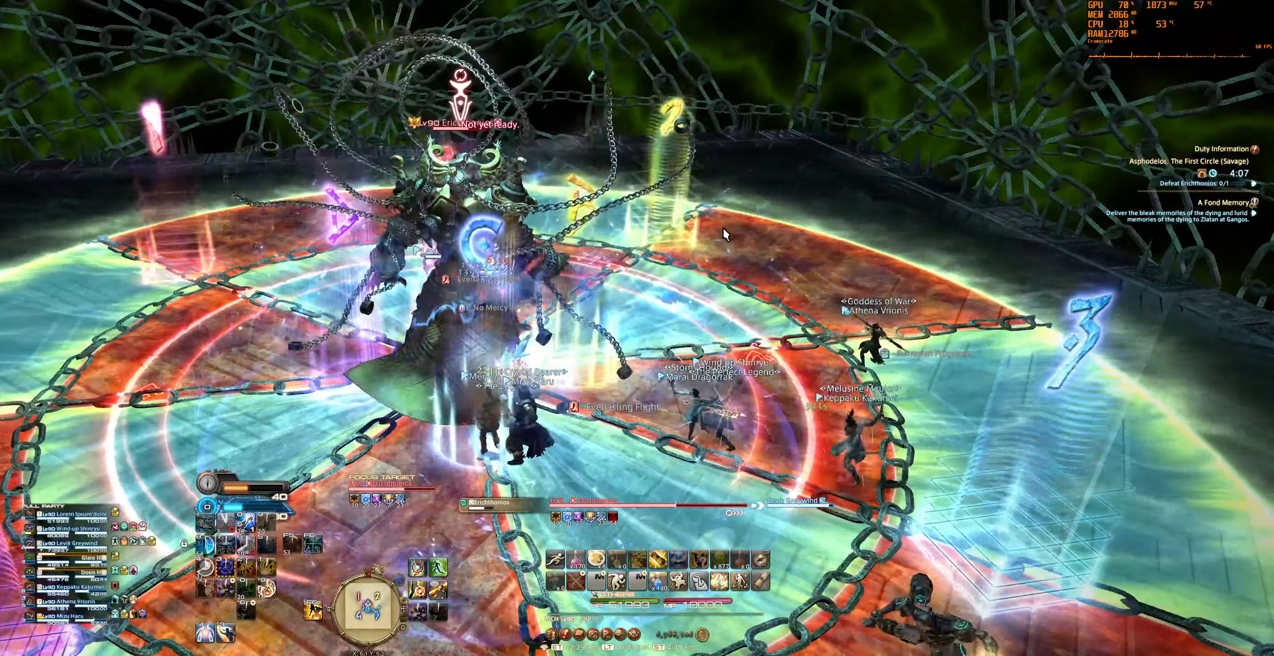
{"keys": [], "mouse": ["right"], "events": [[500, "mouse_right", "down"]]}
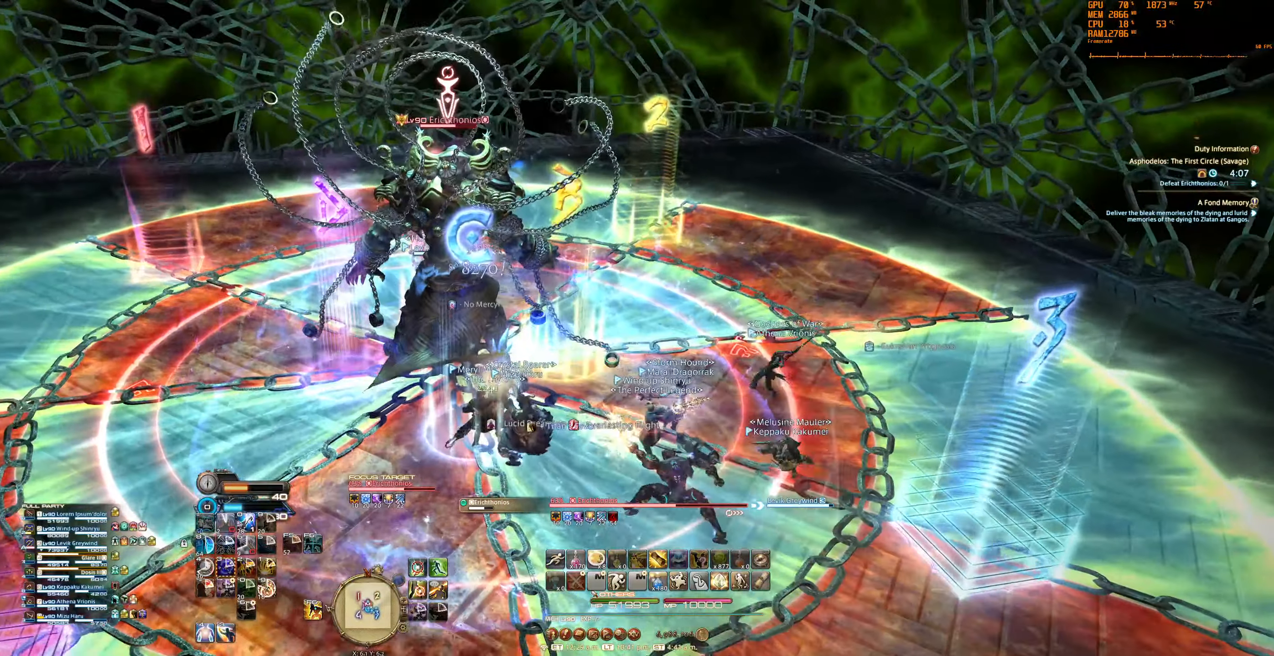
{"keys": [], "mouse": ["right"], "events": []}
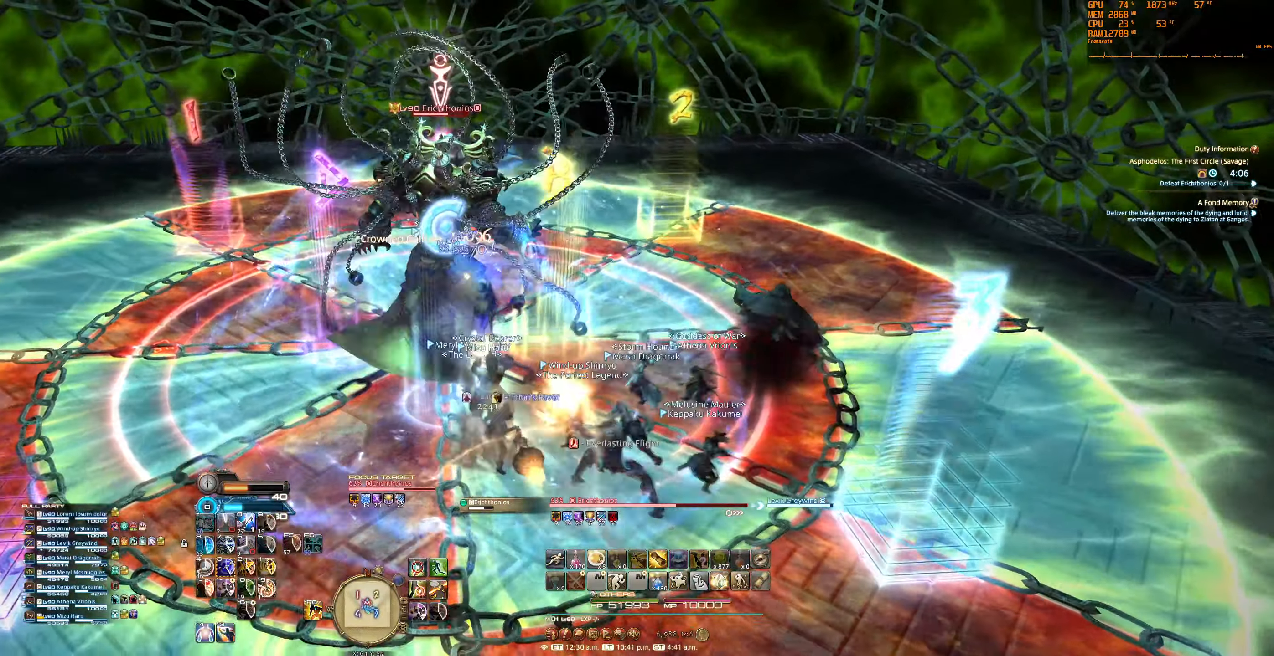
{"keys": [], "mouse": [], "events": [[434, "mouse_right", "up"]]}
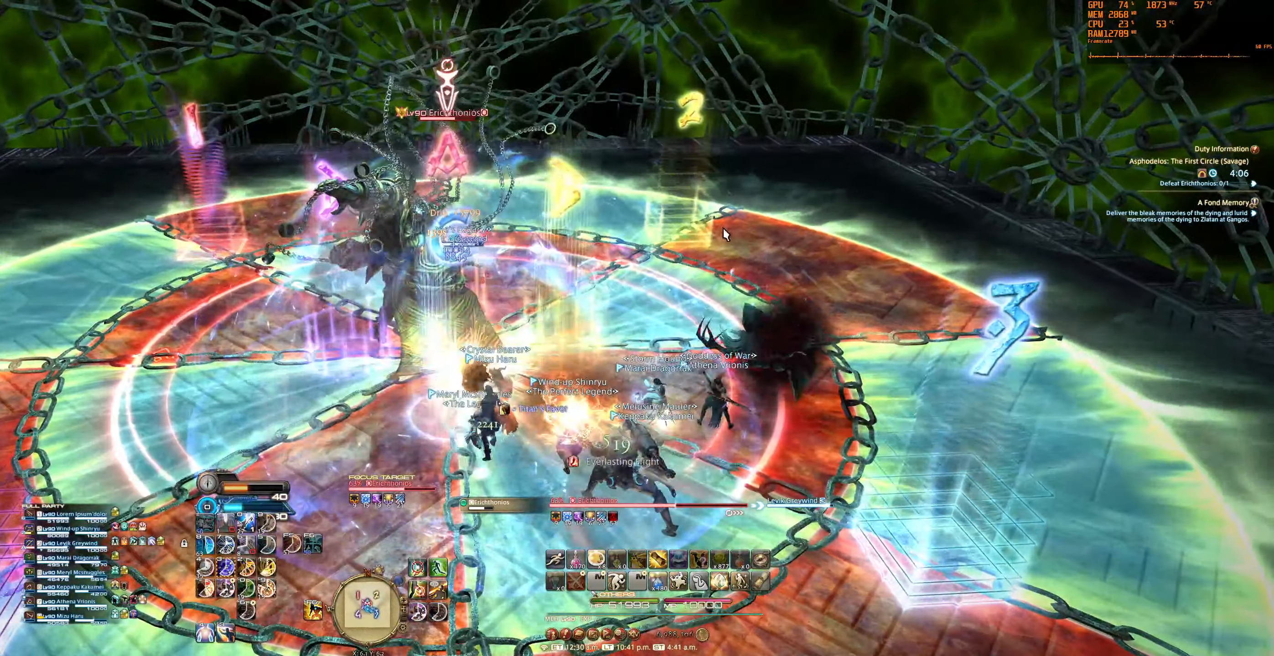
{"keys": [], "mouse": [], "events": []}
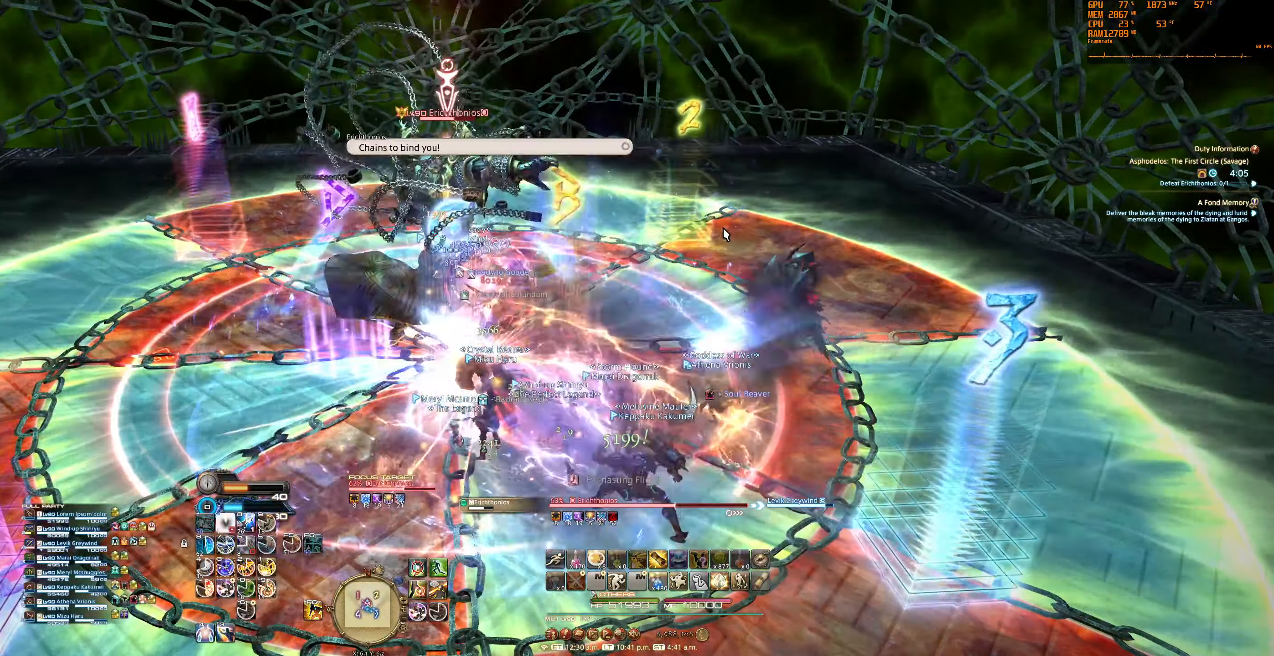
{"keys": [], "mouse": [], "events": [[367, "7", "down"], [467, "7", "up"]]}
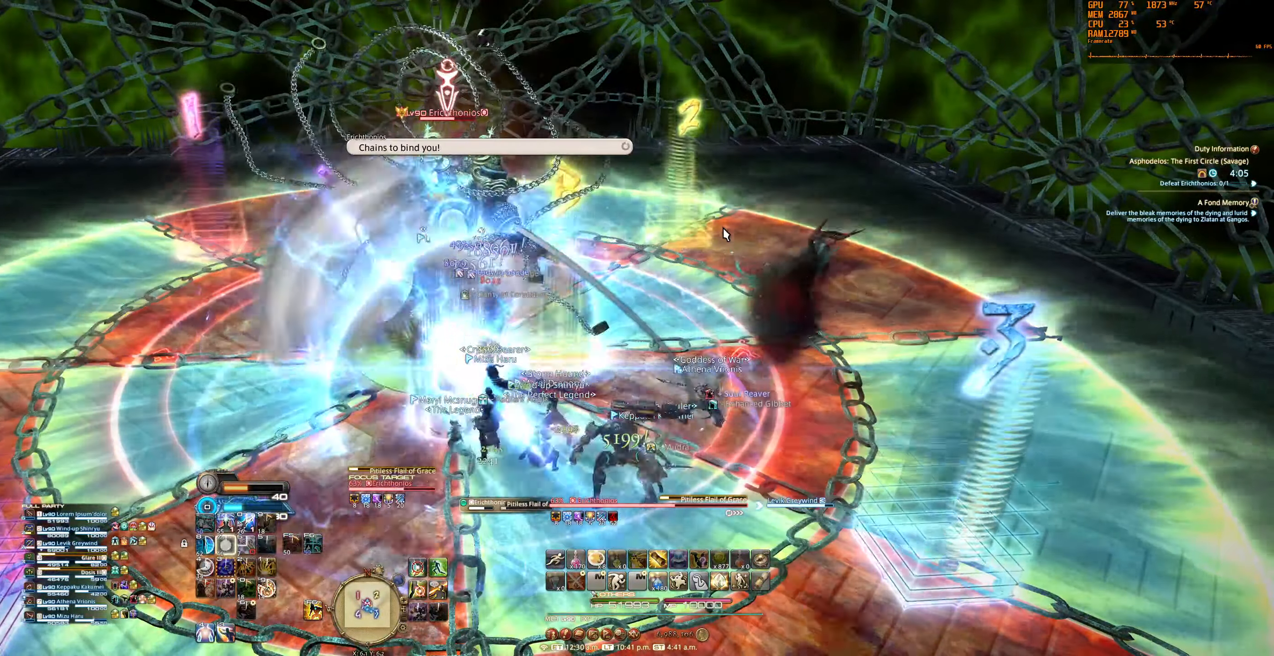
{"keys": [], "mouse": [], "events": []}
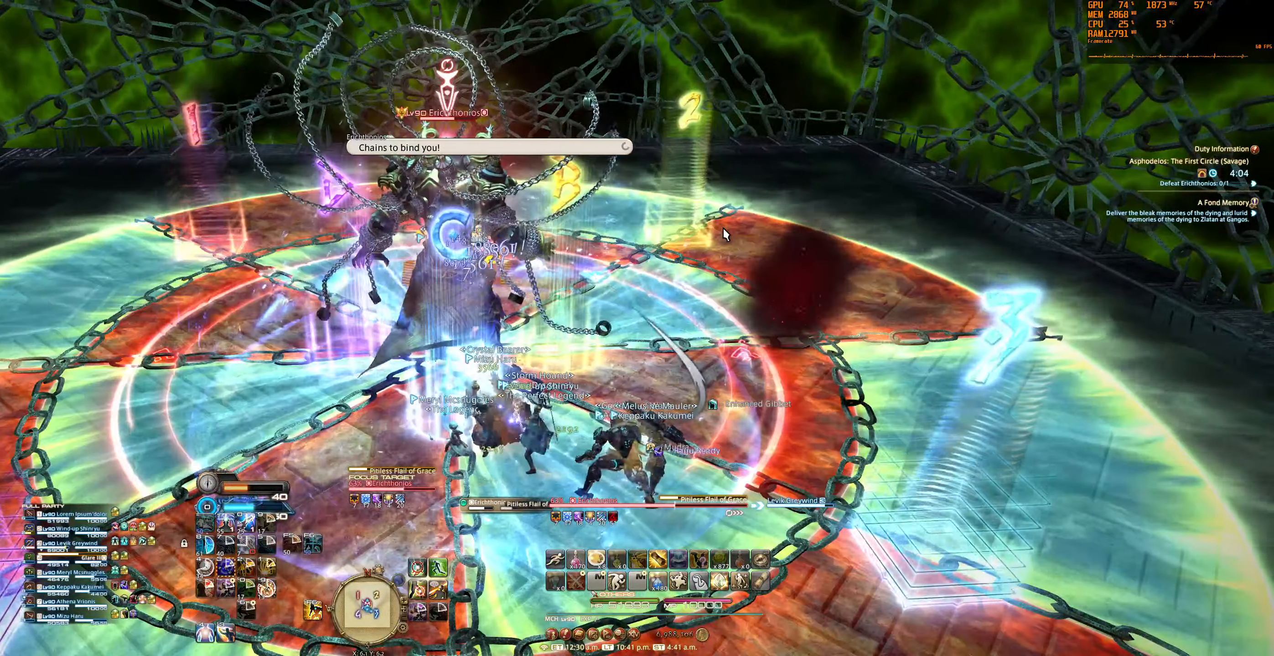
{"keys": [], "mouse": [], "events": [[300, "0", "down"], [434, "0", "up"]]}
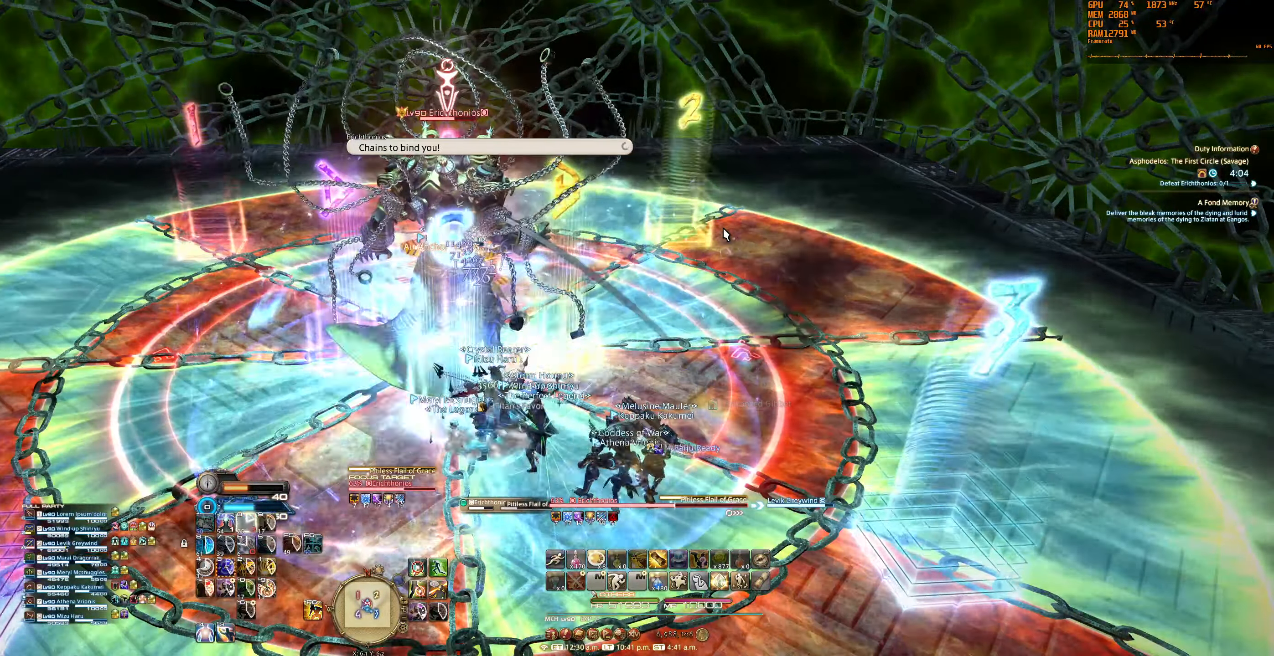
{"keys": [], "mouse": [], "events": []}
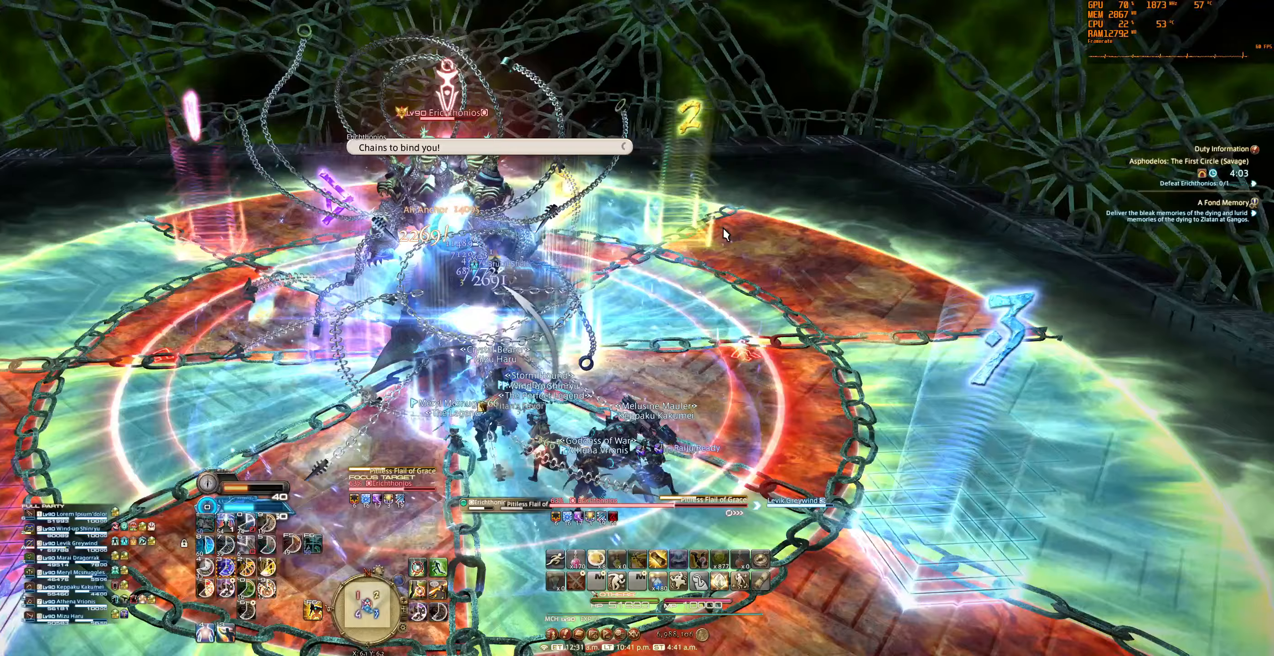
{"keys": [], "mouse": [], "events": [[300, "minus", "down"], [400, "minus", "up"]]}
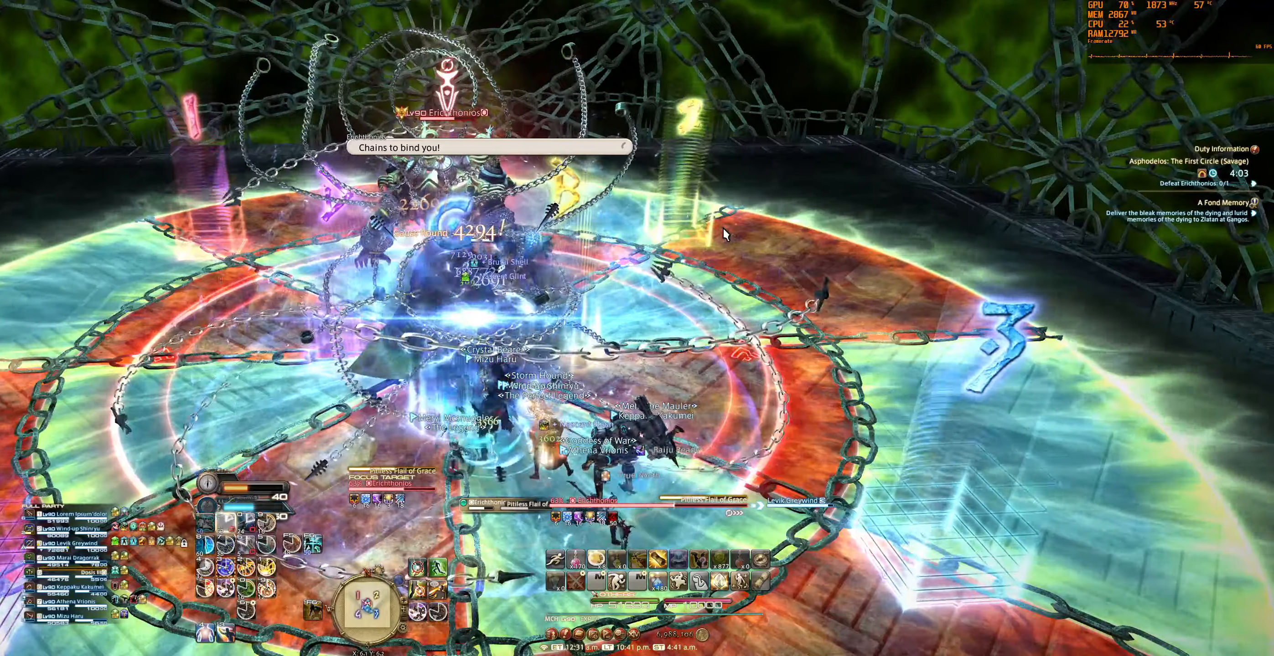
{"keys": ["3"], "mouse": [], "events": [[433, "3", "down"]]}
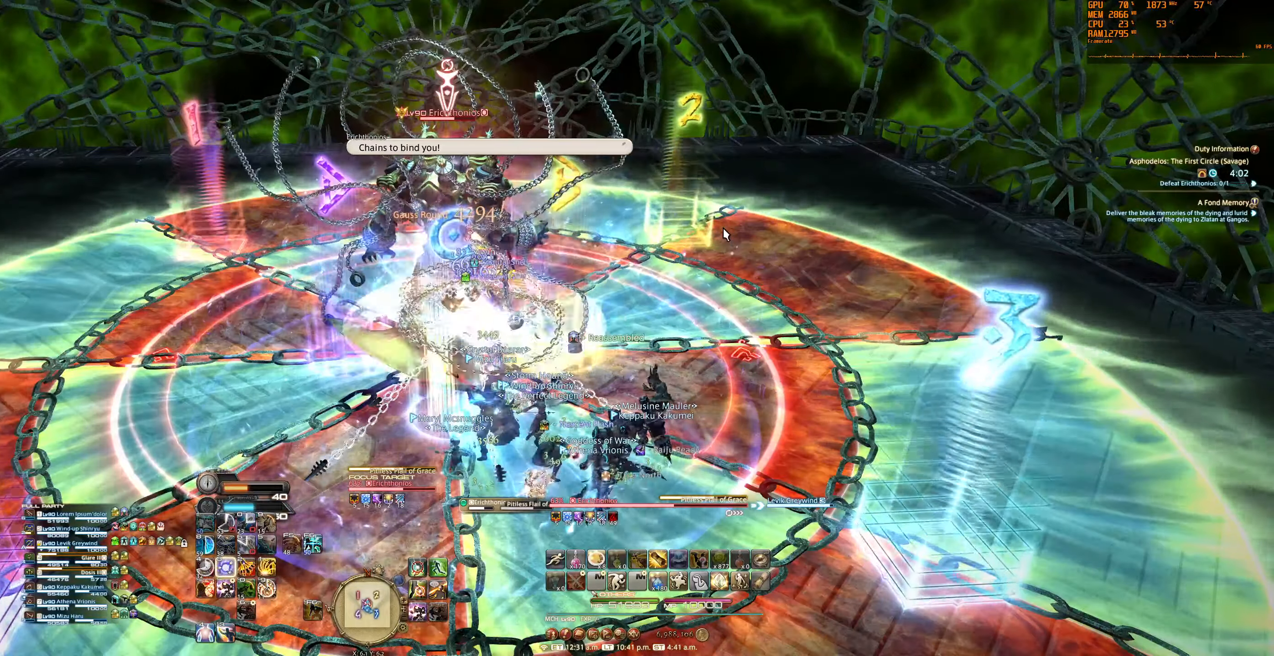
{"keys": [], "mouse": [], "events": [[67, "3", "up"]]}
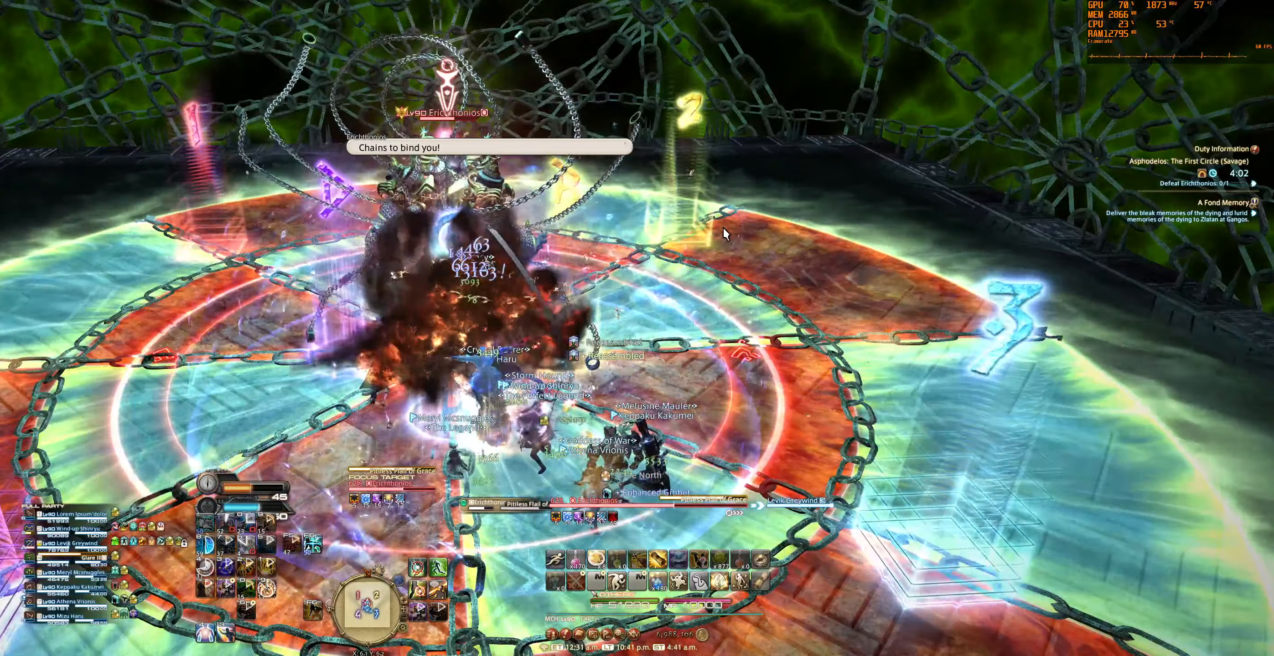
{"keys": ["f6"], "mouse": [], "events": [[433, "f6", "down"]]}